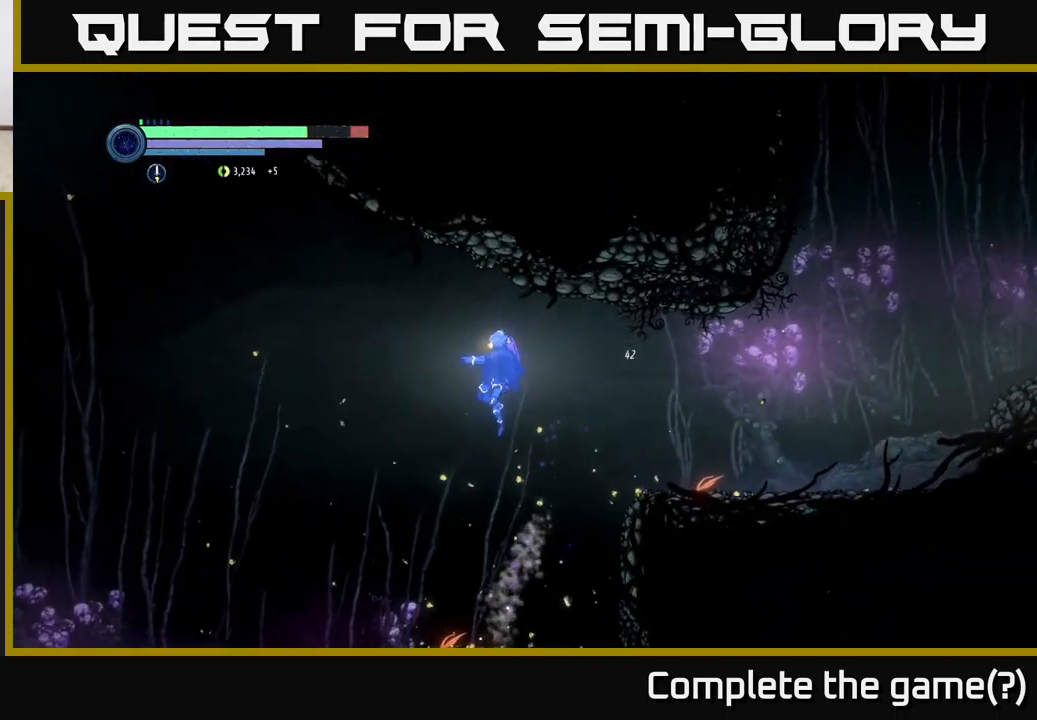
Gameplay with a controller (Xbox layout); each line is a JSON object with the inputs held at the frame after it. "events" lists button and stick changes between this image and that frame as [ms after this image, input, new state], when the widget could be followed in between.
{"buttons": ["R1", "R2"], "left_stick": "left", "right_stick": "center", "events": [[17, "A", "up"], [133, "R2", "down"], [233, "R1", "down"]]}
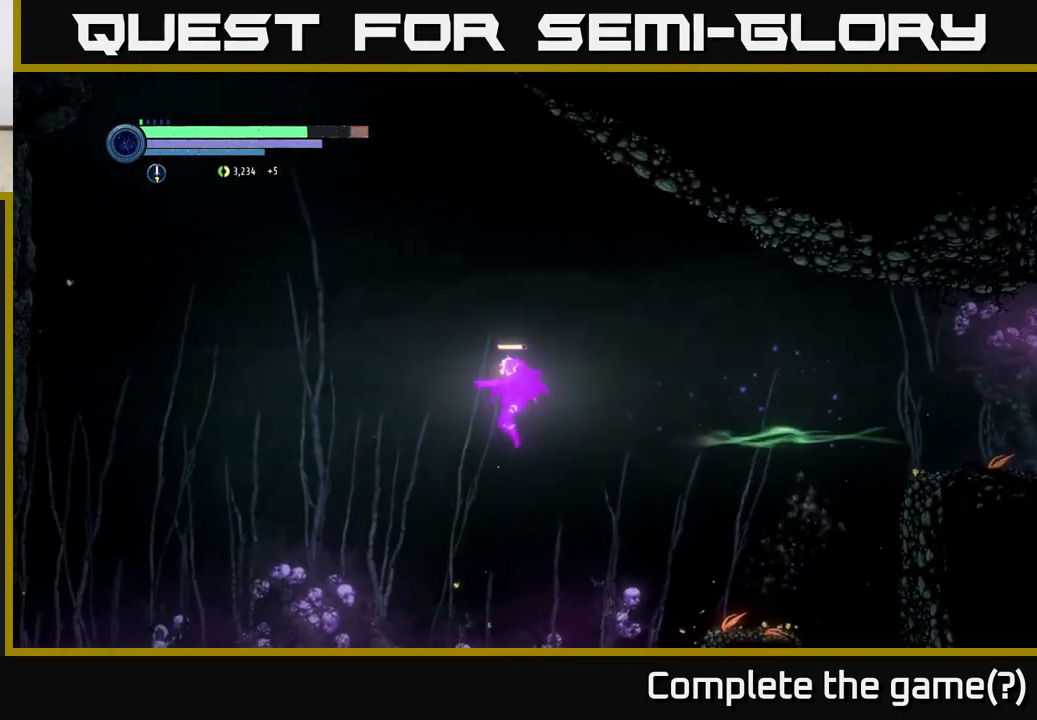
{"buttons": [], "left_stick": "left", "right_stick": "center", "events": [[67, "R1", "up"], [417, "R2", "up"]]}
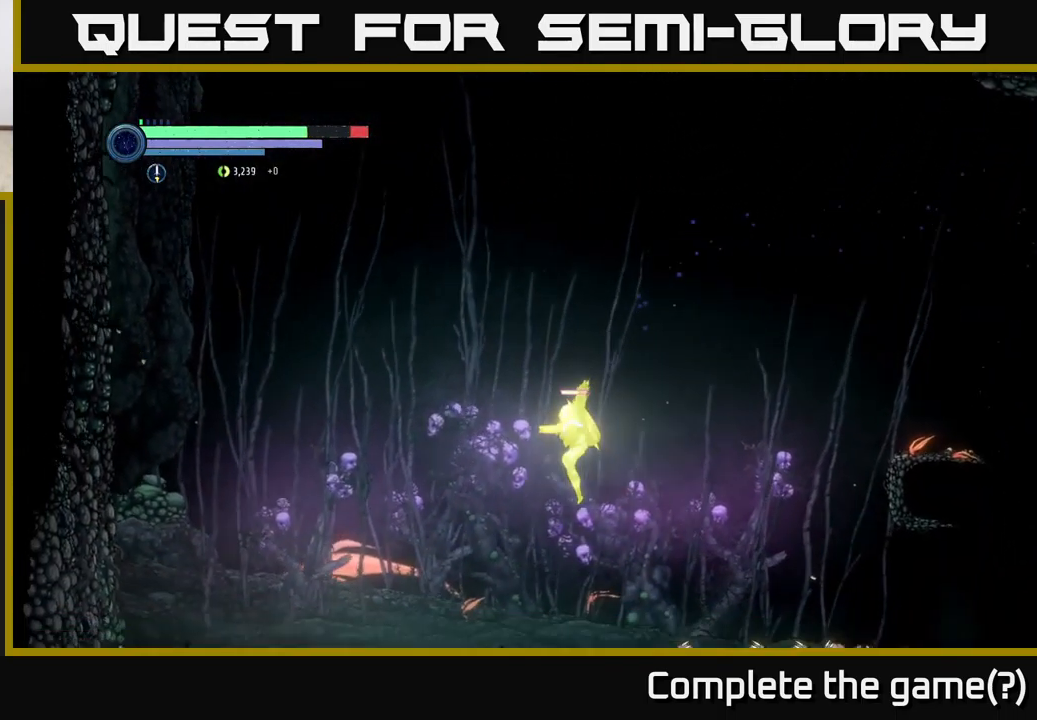
{"buttons": [], "left_stick": "center", "right_stick": "center", "events": [[50, "left_stick", "center"], [183, "SELECT", "down"], [333, "SELECT", "up"]]}
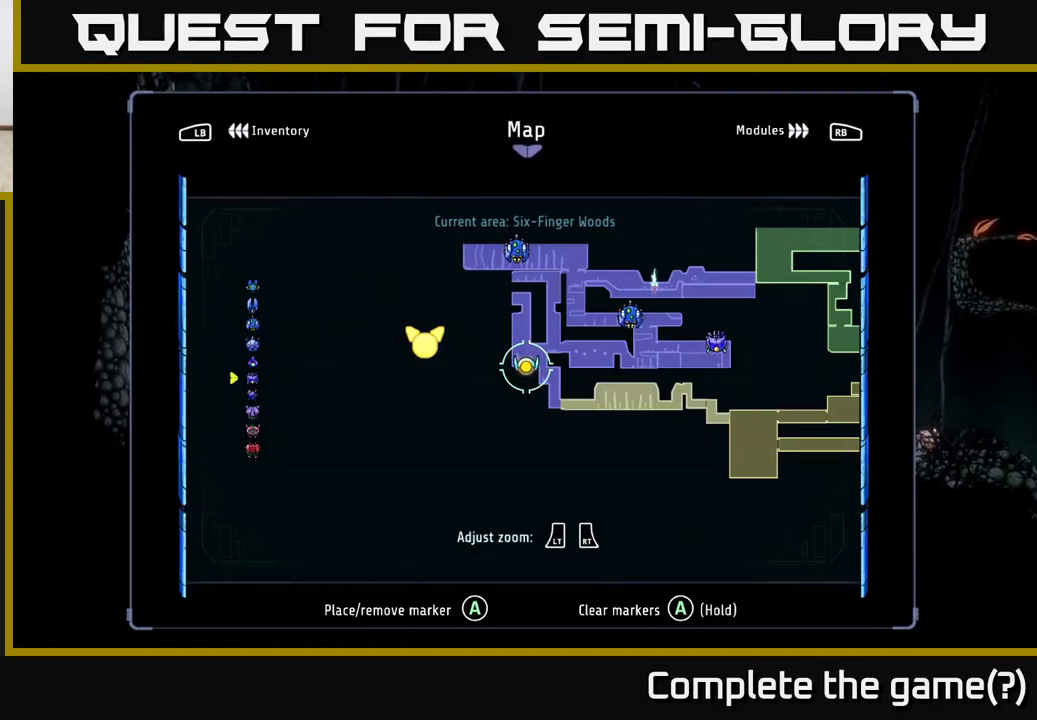
{"buttons": [], "left_stick": "center", "right_stick": "center", "events": []}
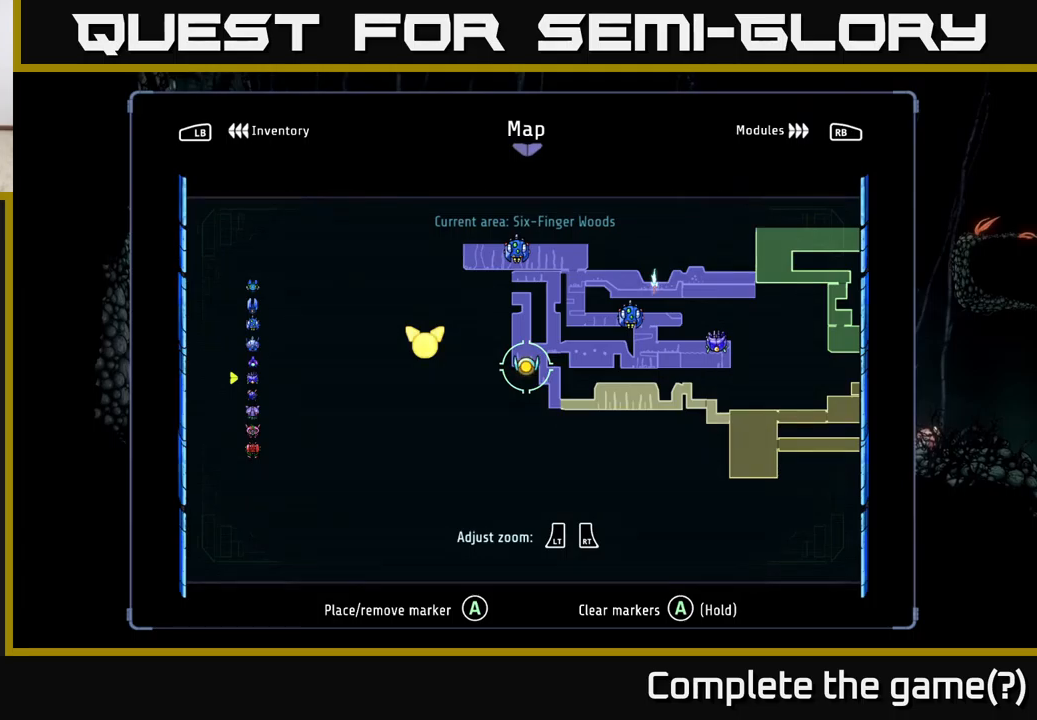
{"buttons": ["R2"], "left_stick": "left", "right_stick": "center", "events": [[67, "SELECT", "down"], [134, "SELECT", "up"], [167, "left_stick", "left"], [250, "R2", "down"], [300, "R1", "down"], [467, "R1", "up"]]}
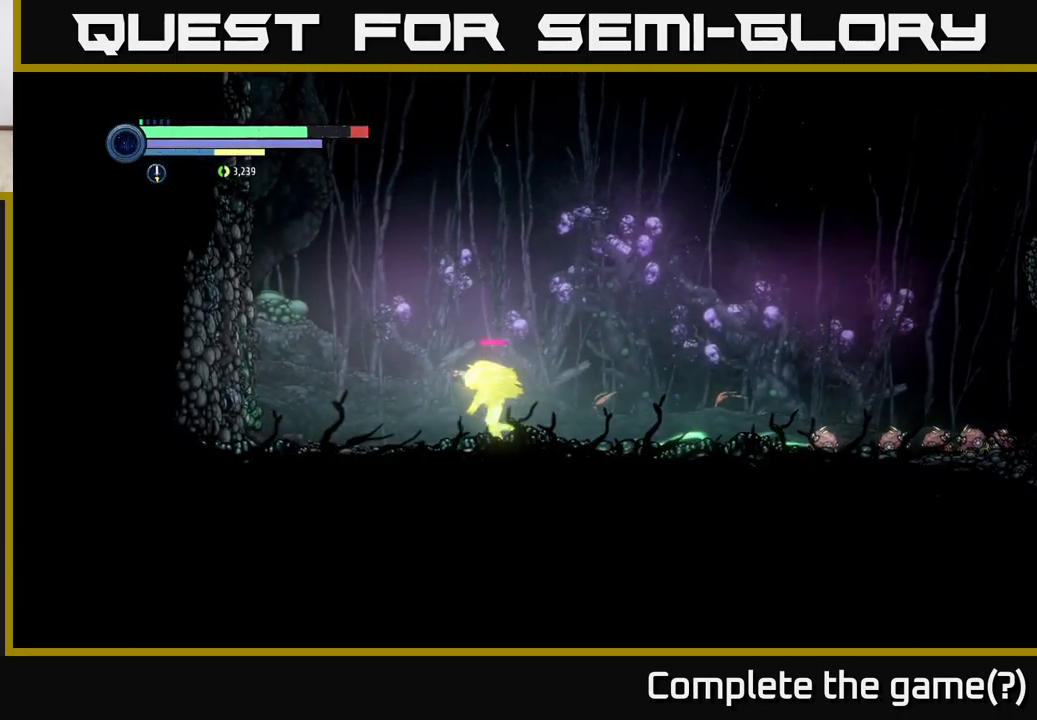
{"buttons": ["A", "R2"], "left_stick": "left", "right_stick": "center", "events": [[250, "A", "down"]]}
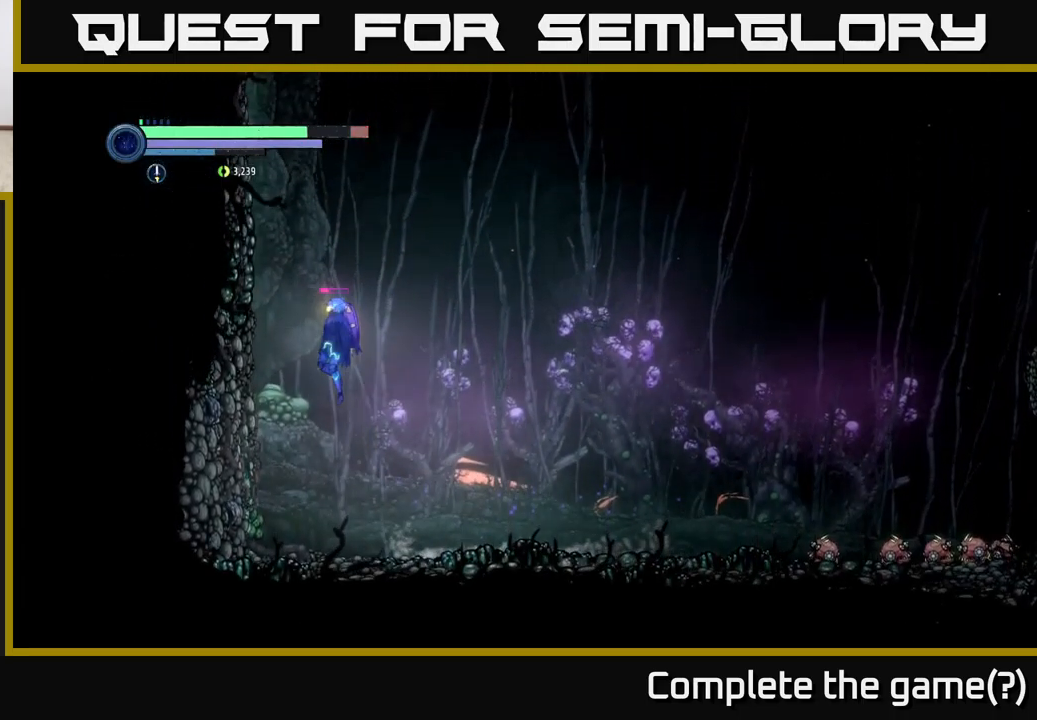
{"buttons": ["A", "R2"], "left_stick": "left", "right_stick": "center", "events": [[267, "A", "up"], [417, "A", "down"]]}
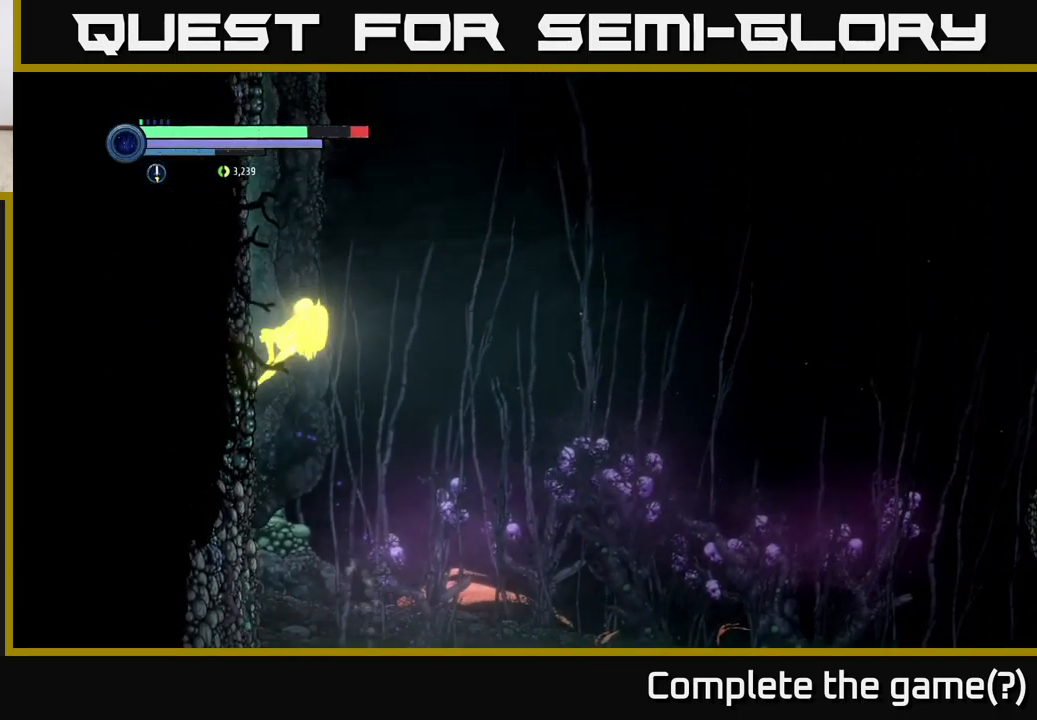
{"buttons": ["R2"], "left_stick": "left", "right_stick": "center", "events": [[450, "A", "up"]]}
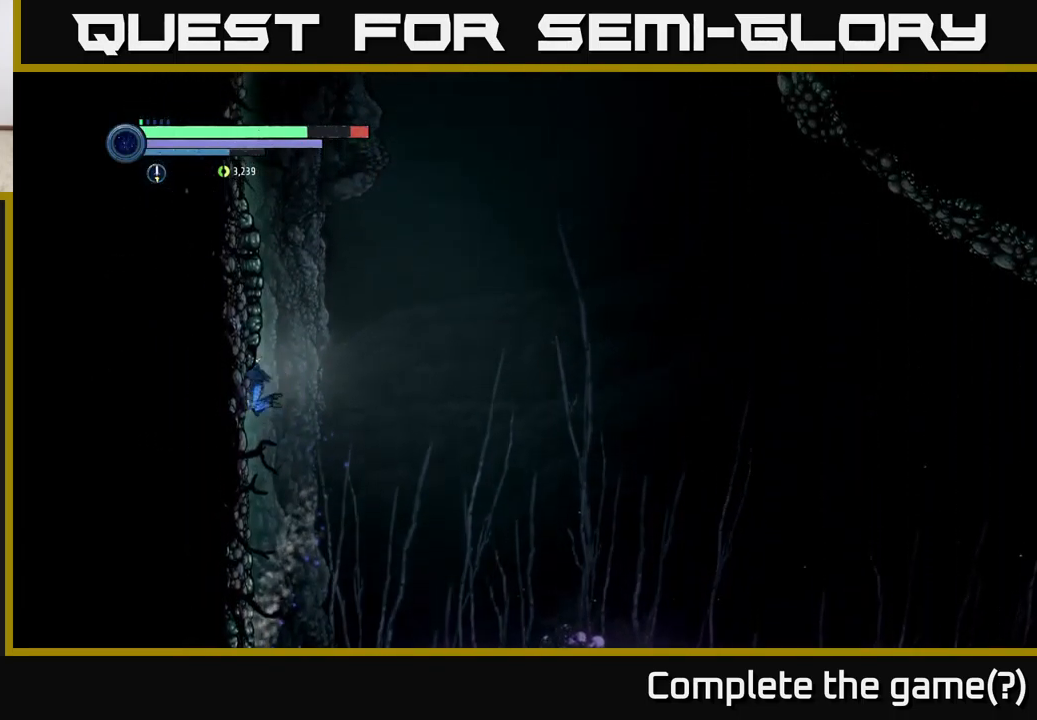
{"buttons": ["A", "R2"], "left_stick": "left", "right_stick": "center", "events": [[50, "A", "down"]]}
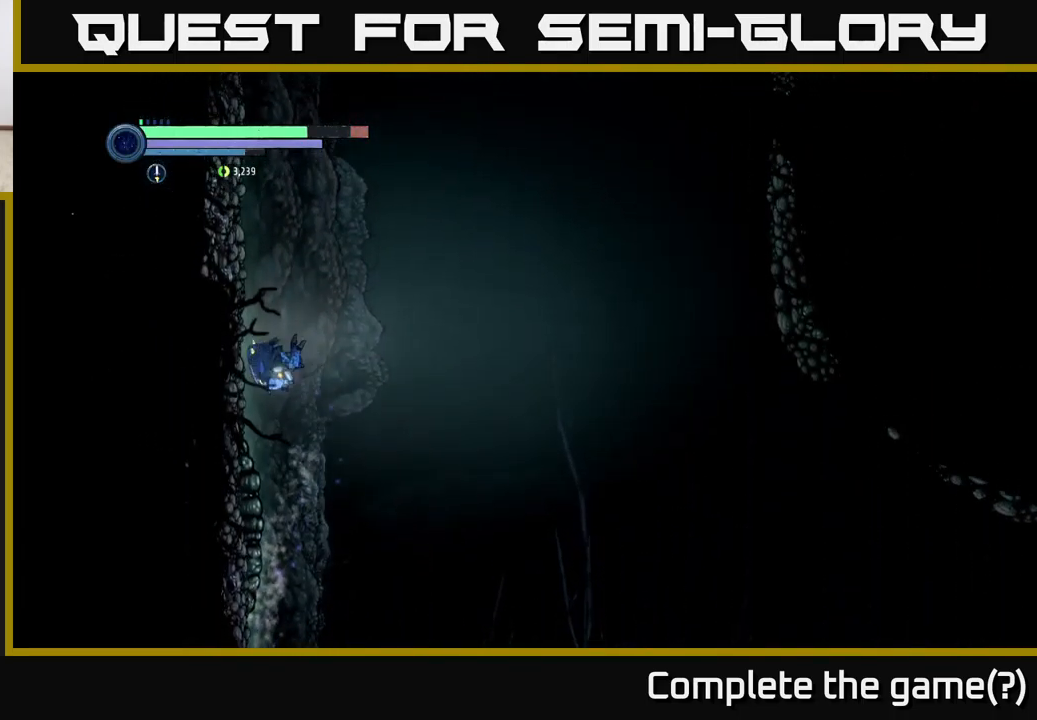
{"buttons": ["A", "R2"], "left_stick": "left", "right_stick": "center", "events": [[34, "A", "up"], [167, "A", "down"]]}
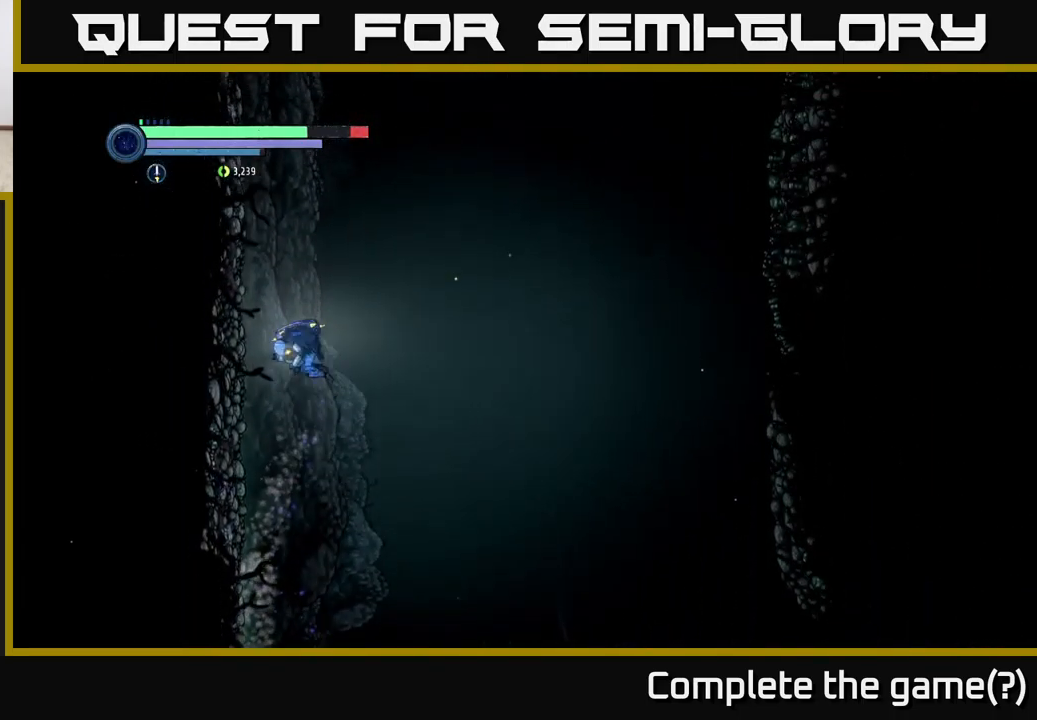
{"buttons": ["A", "R2"], "left_stick": "left", "right_stick": "center", "events": [[167, "A", "up"], [317, "A", "down"]]}
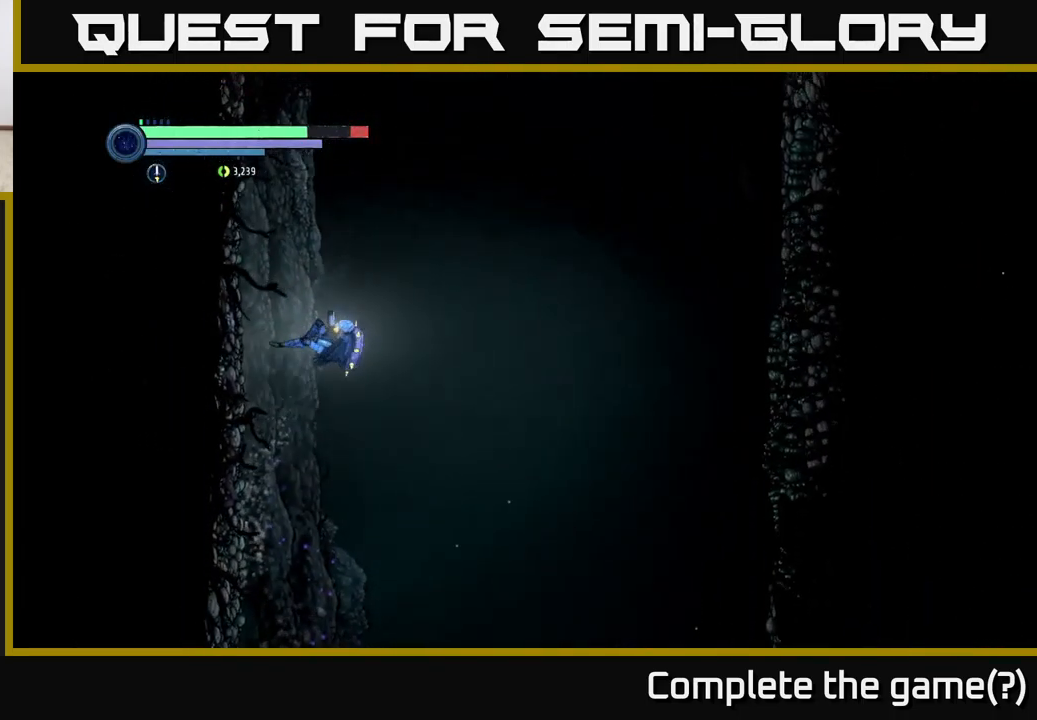
{"buttons": ["A", "R2"], "left_stick": "right", "right_stick": "center", "events": [[334, "A", "up"], [484, "left_stick", "right"], [500, "A", "down"]]}
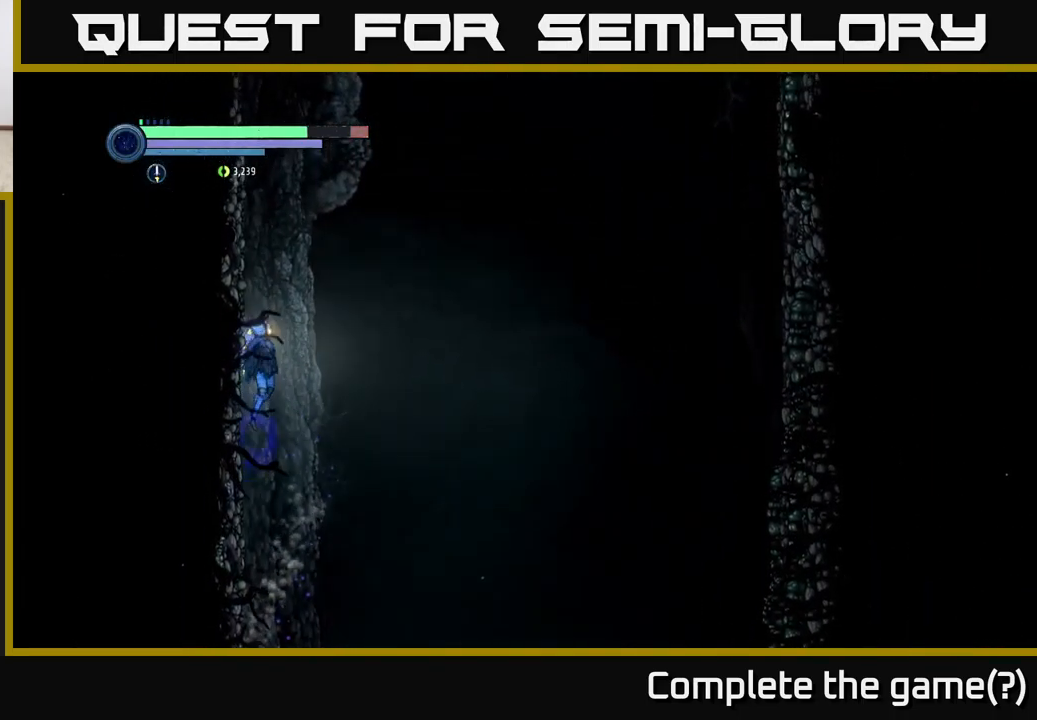
{"buttons": ["A", "R2"], "left_stick": "right", "right_stick": "center", "events": []}
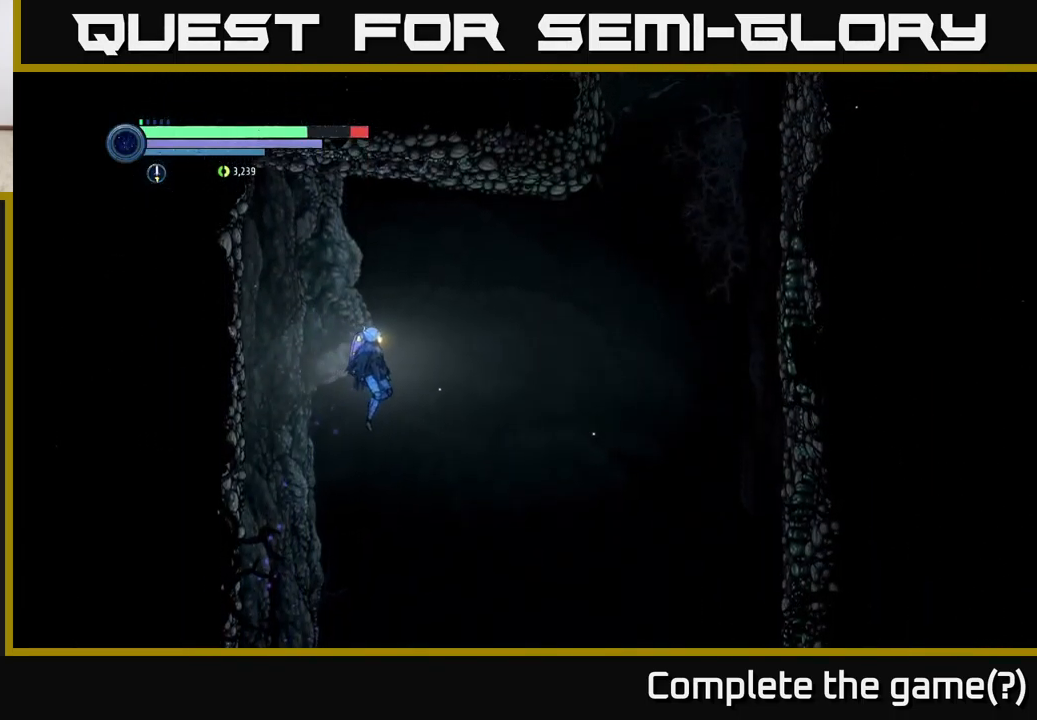
{"buttons": ["R1", "R2"], "left_stick": "right", "right_stick": "center", "events": [[167, "A", "up"], [200, "R1", "down"]]}
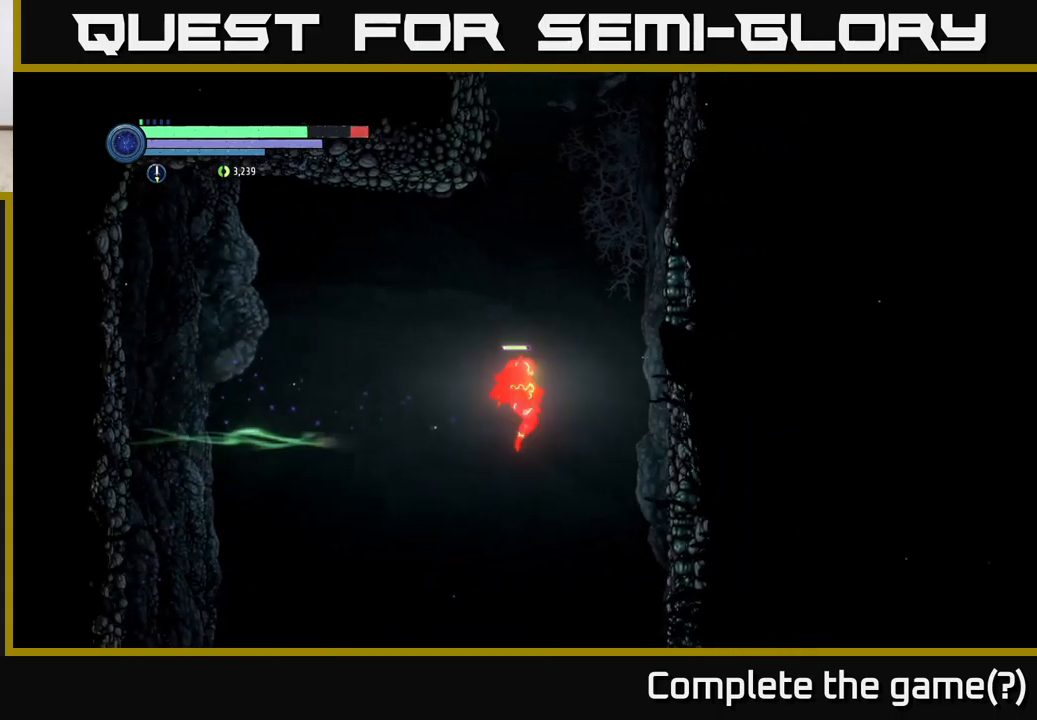
{"buttons": ["R2"], "left_stick": "right", "right_stick": "center", "events": [[50, "R1", "up"]]}
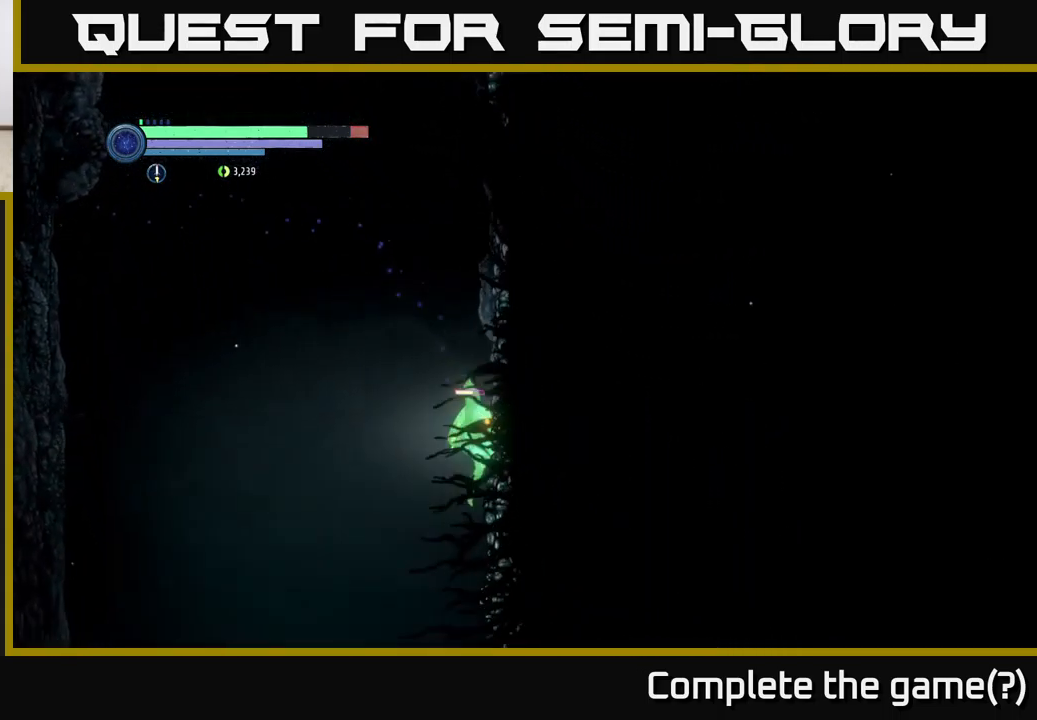
{"buttons": ["A", "R2"], "left_stick": "right", "right_stick": "center", "events": [[100, "A", "down"], [367, "A", "up"], [417, "A", "down"]]}
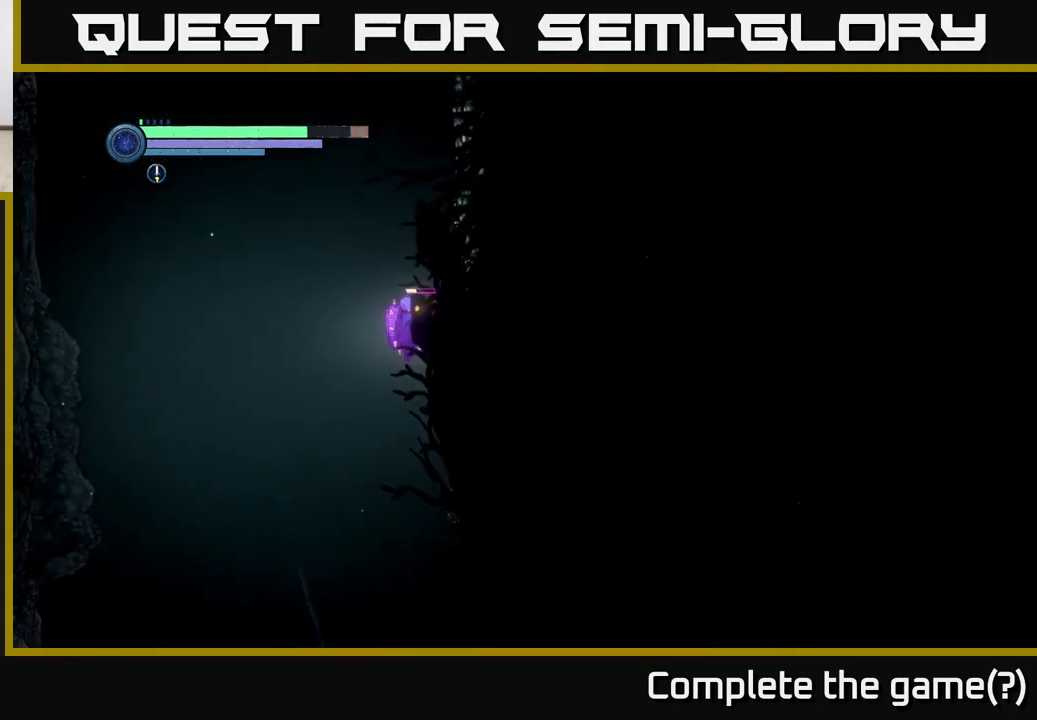
{"buttons": ["A", "R2"], "left_stick": "right", "right_stick": "center", "events": [[367, "A", "up"], [467, "A", "down"]]}
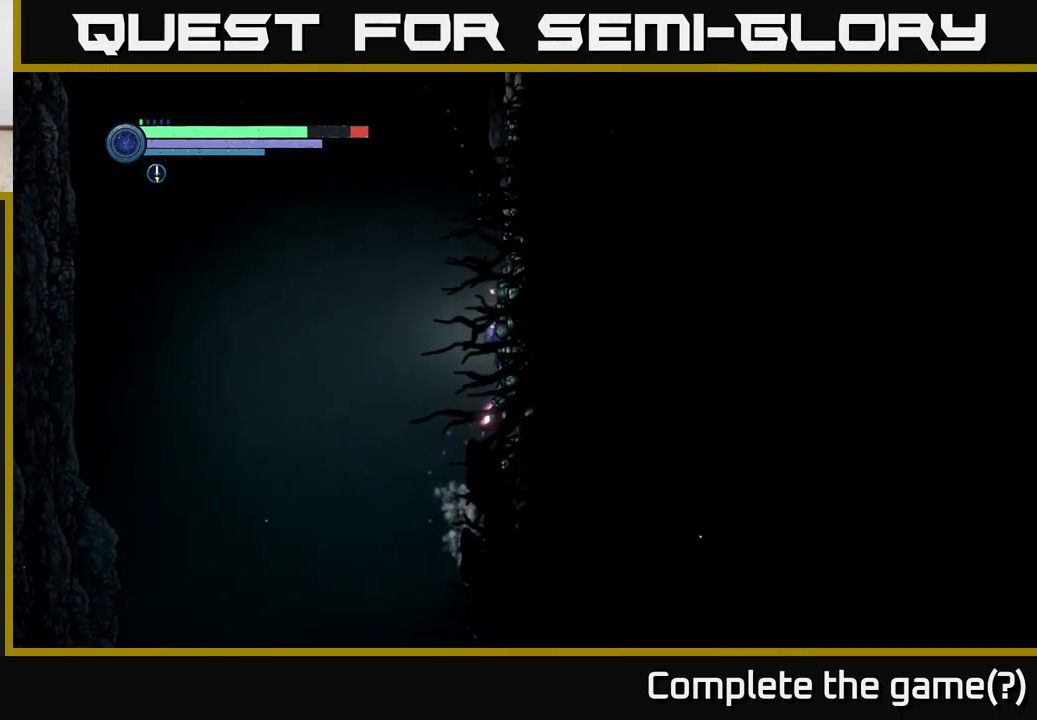
{"buttons": ["A", "R2"], "left_stick": "right", "right_stick": "center", "events": [[400, "A", "up"], [483, "A", "down"]]}
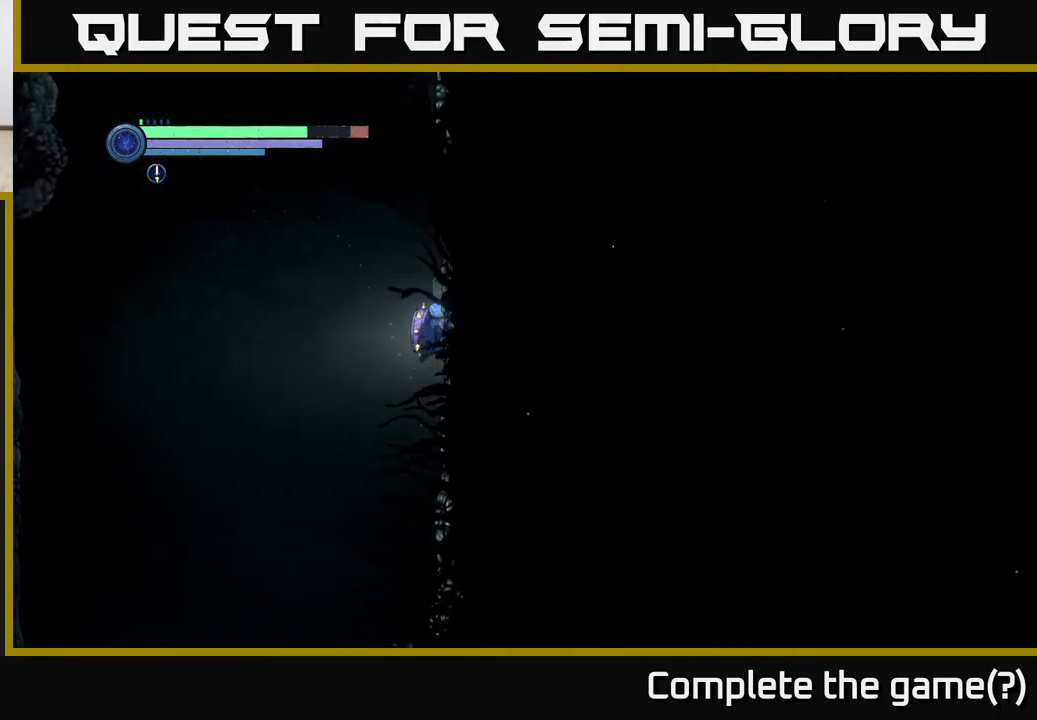
{"buttons": ["A", "R2"], "left_stick": "right", "right_stick": "center", "events": []}
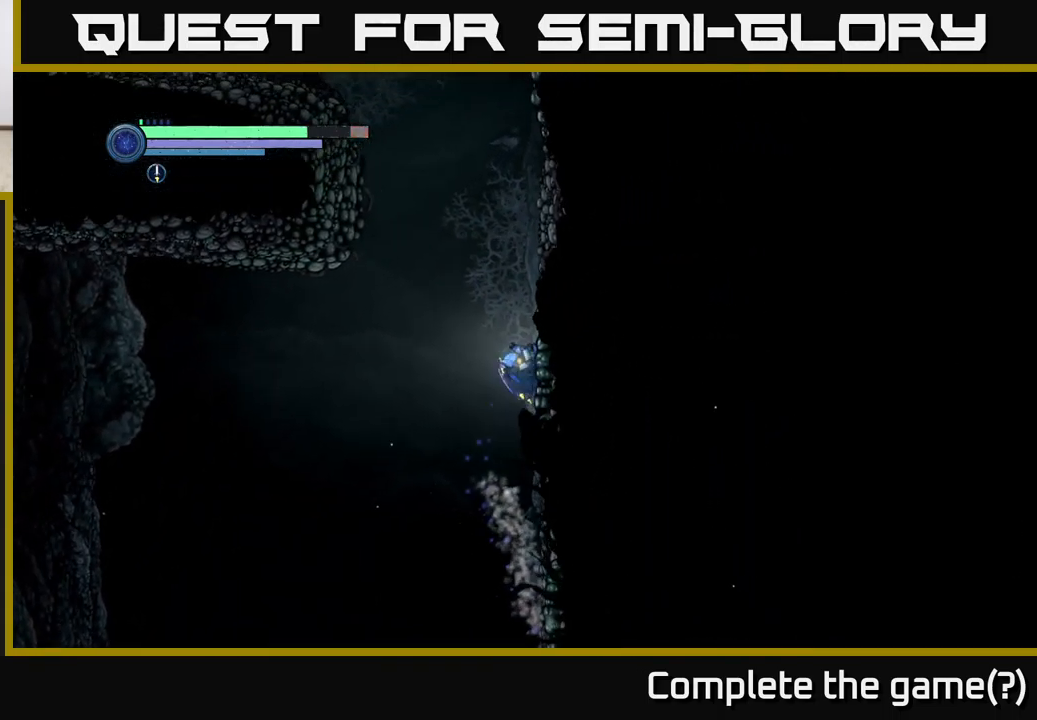
{"buttons": ["A", "R2"], "left_stick": "right", "right_stick": "center", "events": [[17, "A", "up"], [117, "A", "down"]]}
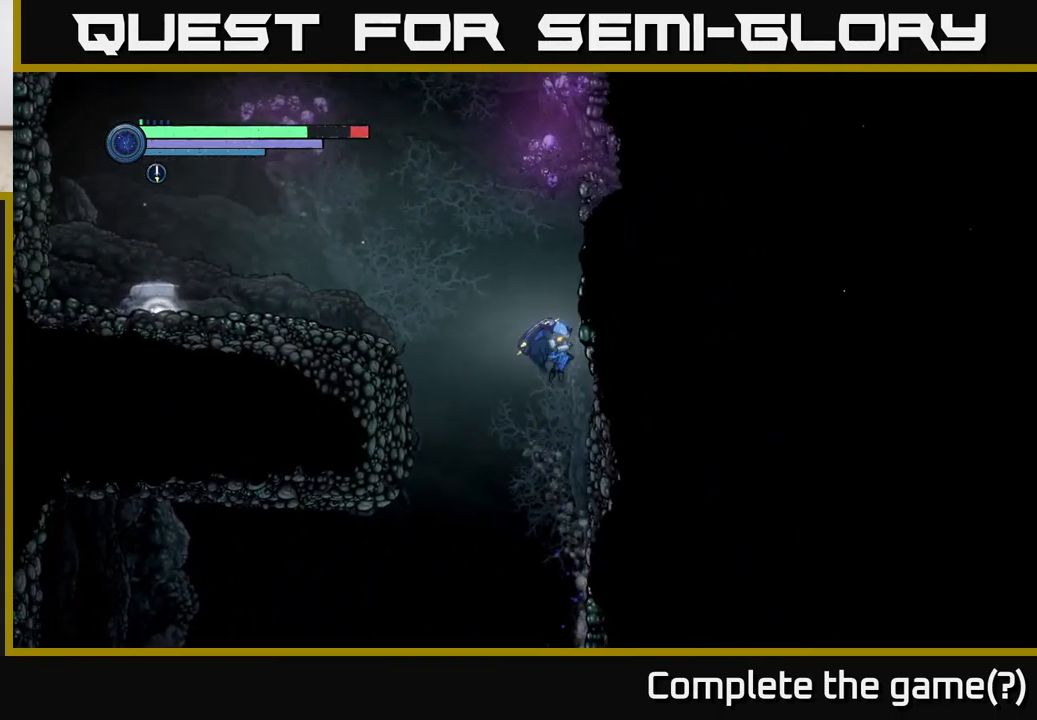
{"buttons": ["A", "R2"], "left_stick": "left", "right_stick": "center", "events": [[200, "A", "up"], [300, "A", "down"], [317, "left_stick", "left"]]}
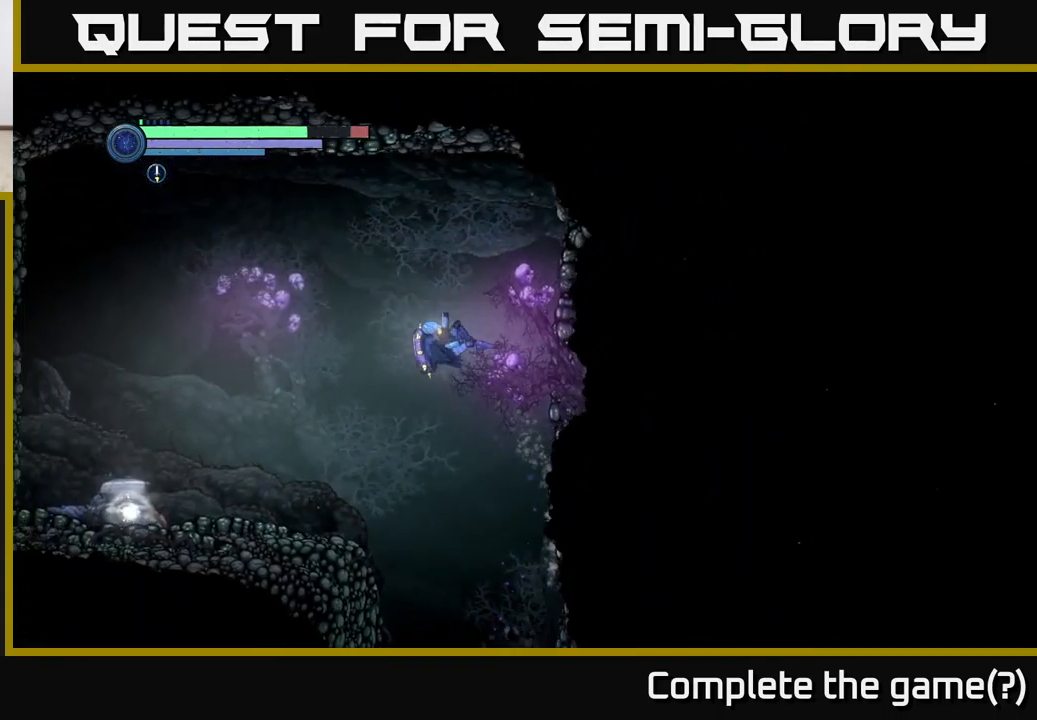
{"buttons": ["R2"], "left_stick": "left", "right_stick": "center", "events": [[233, "A", "up"]]}
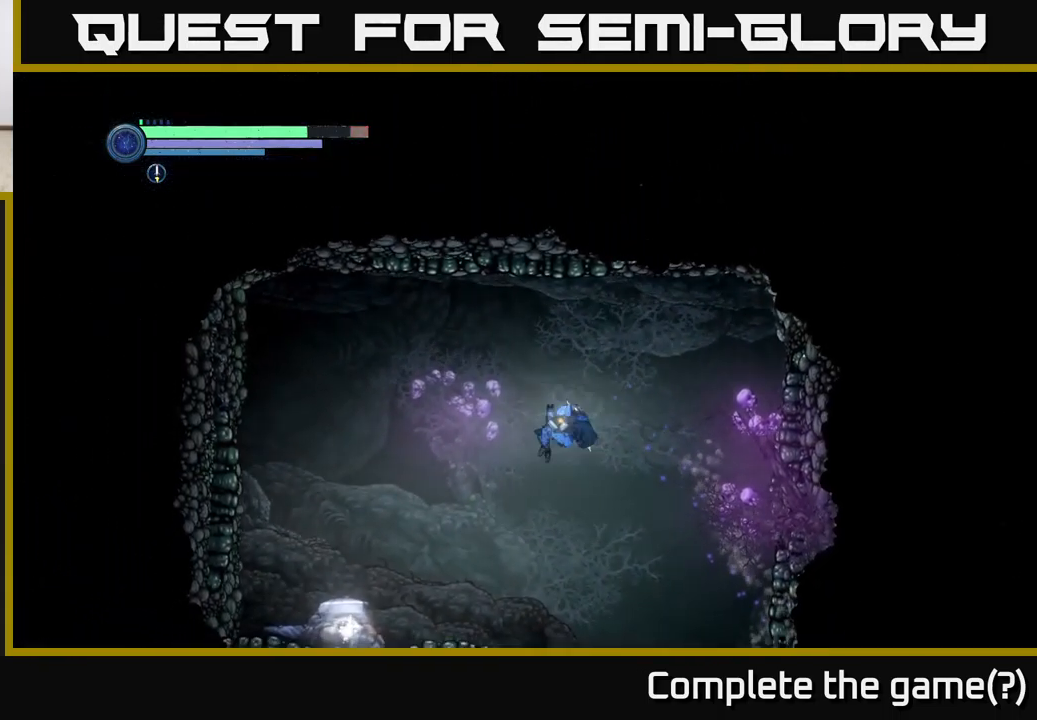
{"buttons": [], "left_stick": "left", "right_stick": "center", "events": [[133, "R2", "up"]]}
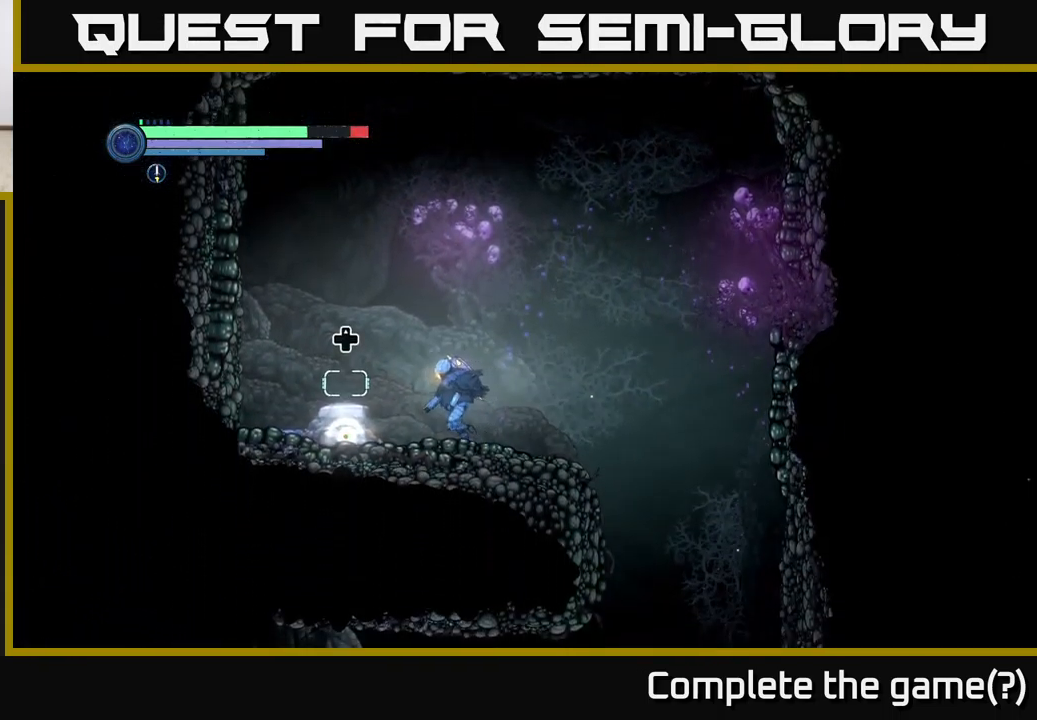
{"buttons": [], "left_stick": "center", "right_stick": "center", "events": [[233, "left_stick", "center"], [333, "DPAD_UP", "down"], [449, "DPAD_UP", "up"]]}
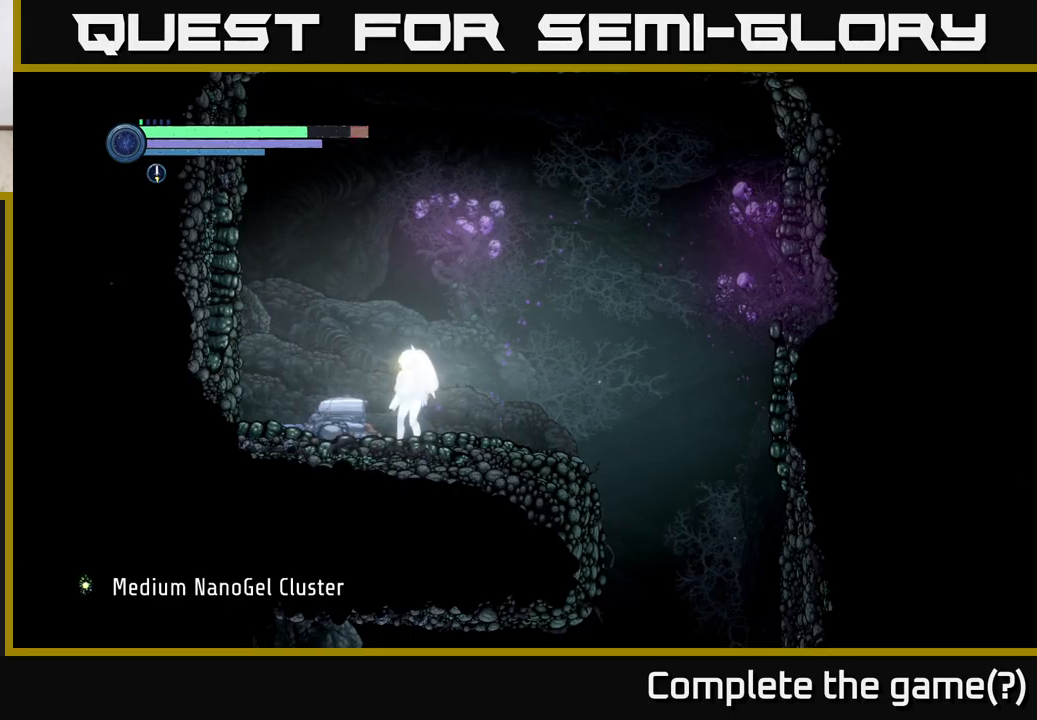
{"buttons": [], "left_stick": "center", "right_stick": "center", "events": []}
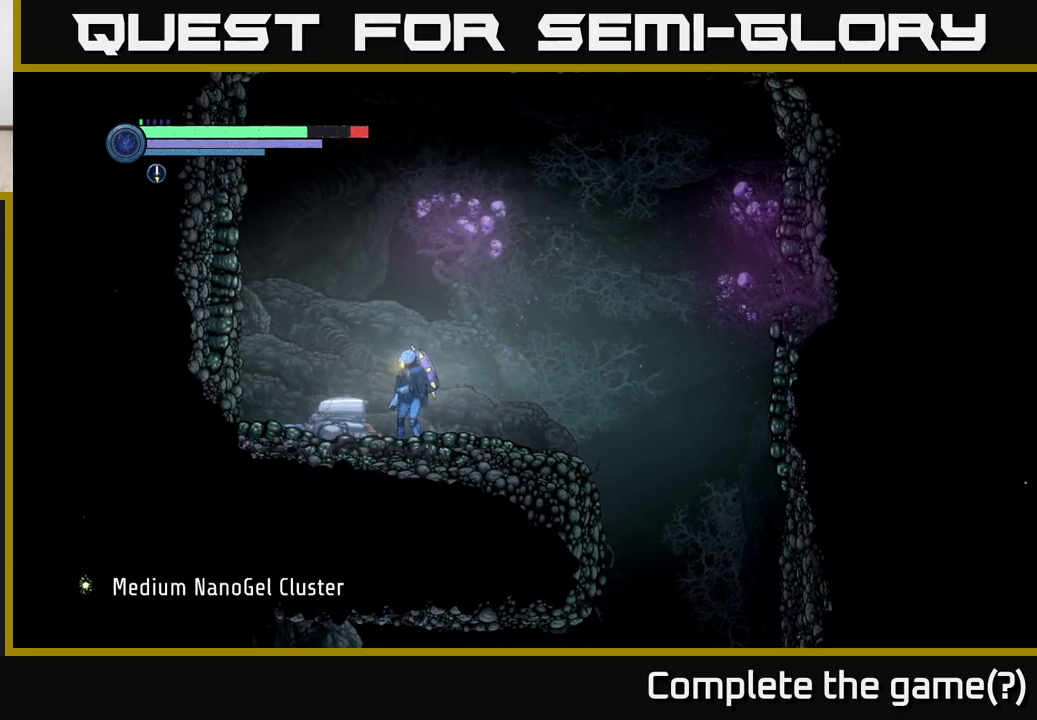
{"buttons": ["L2"], "left_stick": "right", "right_stick": "center", "events": [[83, "left_stick", "right"], [450, "L2", "down"]]}
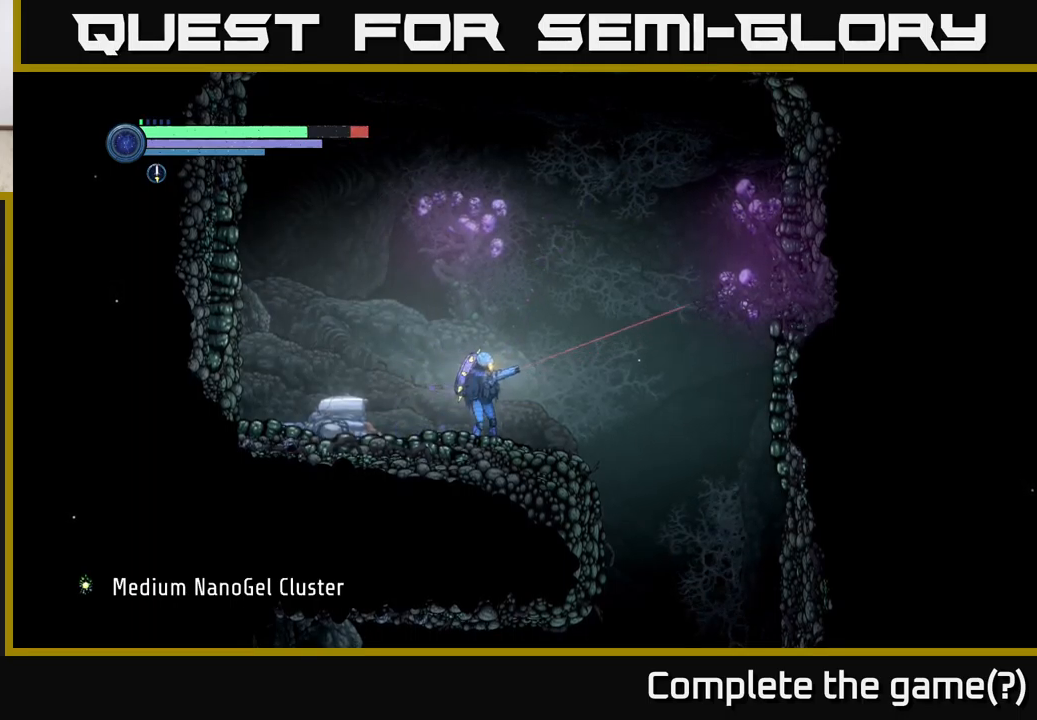
{"buttons": ["L2"], "left_stick": "right", "right_stick": "center", "events": [[117, "X", "down"], [250, "X", "up"], [333, "X", "down"], [433, "X", "up"]]}
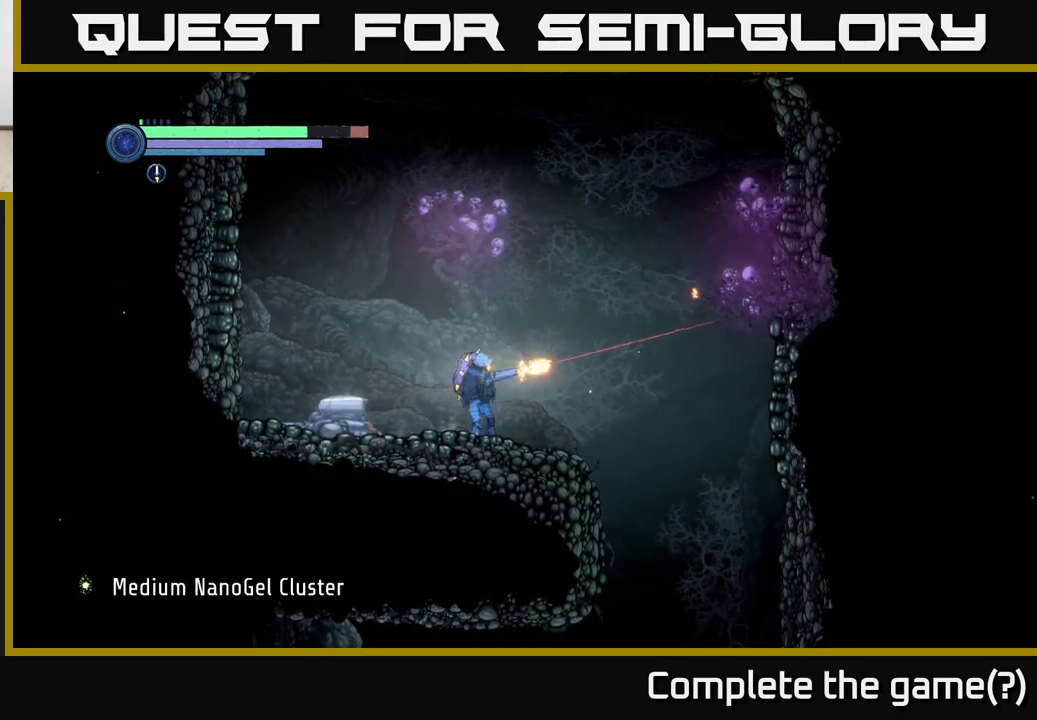
{"buttons": [], "left_stick": "right", "right_stick": "center", "events": [[17, "X", "down"], [100, "X", "up"], [183, "X", "down"], [267, "X", "up"], [367, "X", "down"], [417, "L2", "up"], [450, "X", "up"]]}
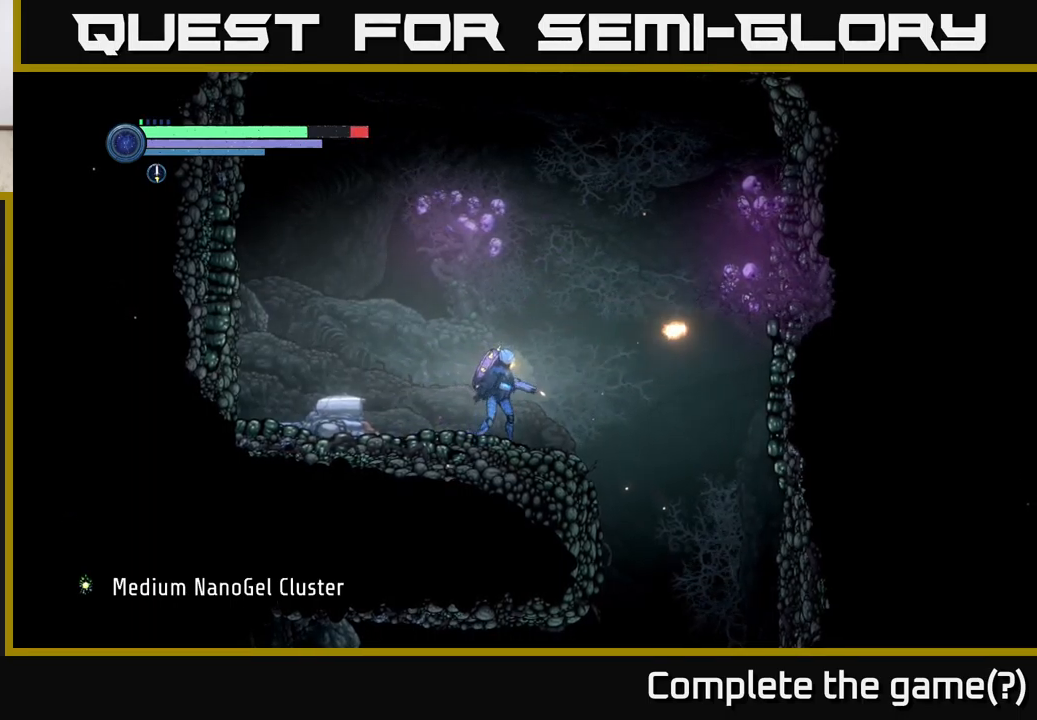
{"buttons": ["A", "X"], "left_stick": "center", "right_stick": "center", "events": [[67, "A", "down"], [67, "left_stick", "left"], [217, "X", "down"], [283, "left_stick", "center"], [317, "X", "up"], [417, "X", "down"]]}
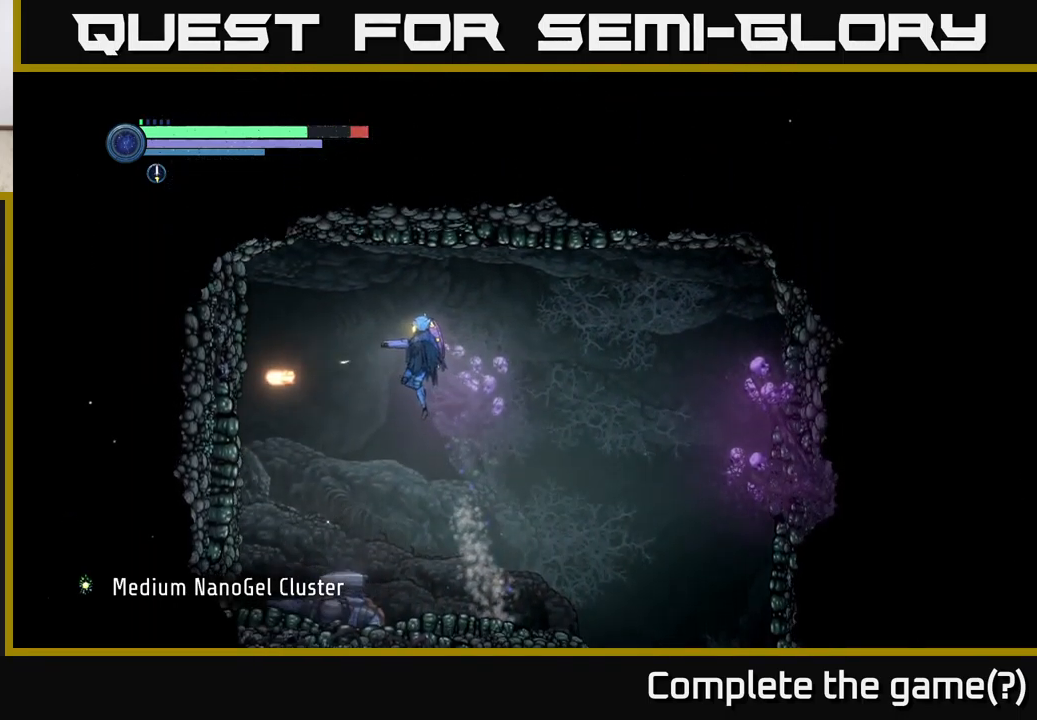
{"buttons": ["X"], "left_stick": "center", "right_stick": "center", "events": [[17, "X", "up"], [117, "X", "down"], [167, "A", "up"], [217, "X", "up"], [283, "X", "down"], [383, "X", "up"], [450, "X", "down"]]}